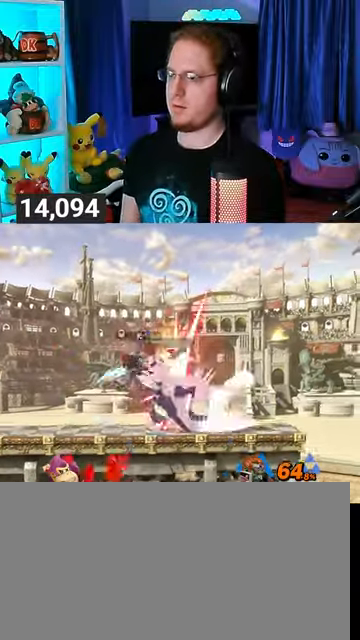
Gameplay with a controller (Nintendo layout); each line is a JSON object with the inputs held at the frame after it. "events" lists button and stick changes between this image and that frame as [ms after this image, input, new state], when the widget could be followed in between. Not read: L3 R3.
{"buttons": [], "left_stick": "up-left", "right_stick": "center", "events": [[400, "left_stick", "up-left"], [433, "B", "down"], [467, "B", "up"]]}
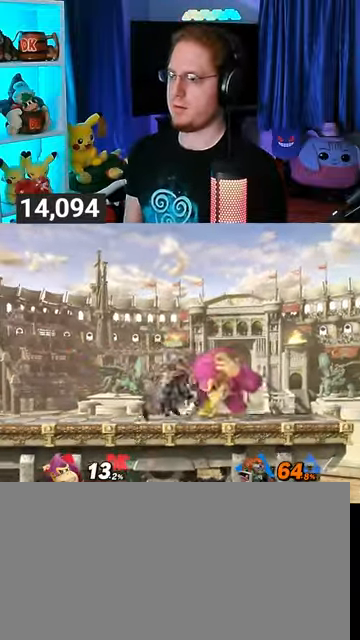
{"buttons": [], "left_stick": "right", "right_stick": "center", "events": [[33, "B", "down"], [100, "B", "up"], [133, "B", "down"], [233, "B", "up"], [300, "left_stick", "up-right"], [467, "left_stick", "right"]]}
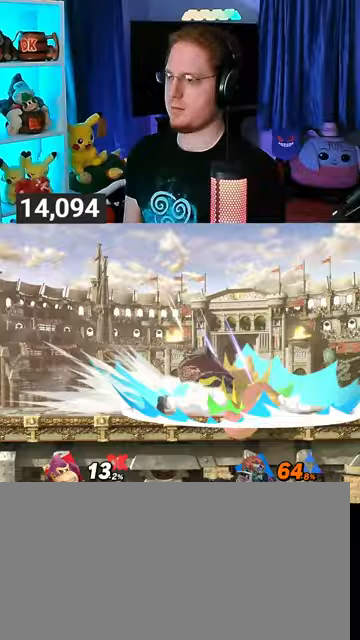
{"buttons": [], "left_stick": "up-left", "right_stick": "center", "events": [[33, "Y", "down"], [67, "Y", "up"], [200, "left_stick", "up"], [233, "B", "down"], [267, "B", "up"], [333, "left_stick", "up-left"], [433, "B", "down"], [467, "B", "up"]]}
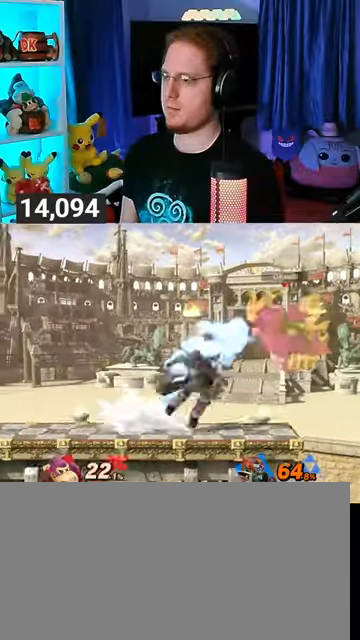
{"buttons": [], "left_stick": "up-left", "right_stick": "center", "events": [[33, "B", "down"], [100, "B", "up"], [167, "B", "down"], [233, "B", "up"], [300, "B", "down"], [367, "B", "up"]]}
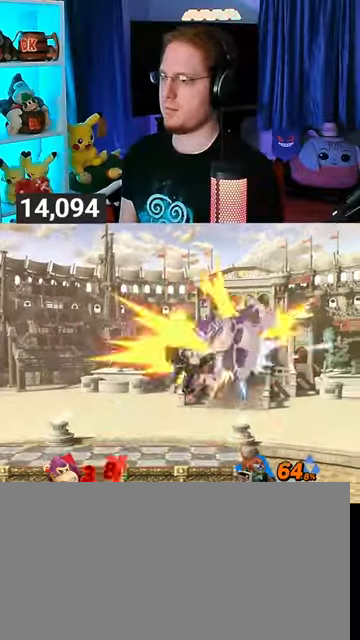
{"buttons": [], "left_stick": "up-left", "right_stick": "center", "events": [[133, "left_stick", "right"], [333, "left_stick", "left"], [500, "left_stick", "up-left"]]}
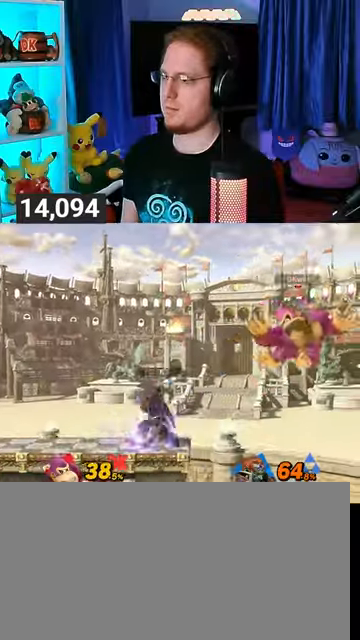
{"buttons": ["B"], "left_stick": "up-left", "right_stick": "center", "events": [[233, "B", "down"], [333, "B", "up"], [400, "B", "down"]]}
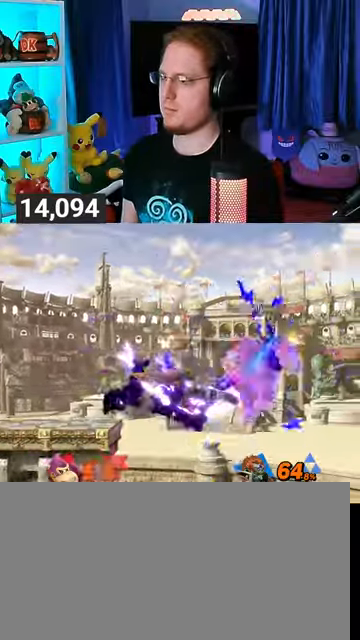
{"buttons": [], "left_stick": "left", "right_stick": "center", "events": [[33, "B", "up"], [167, "left_stick", "left"], [267, "left_stick", "center"], [400, "left_stick", "left"]]}
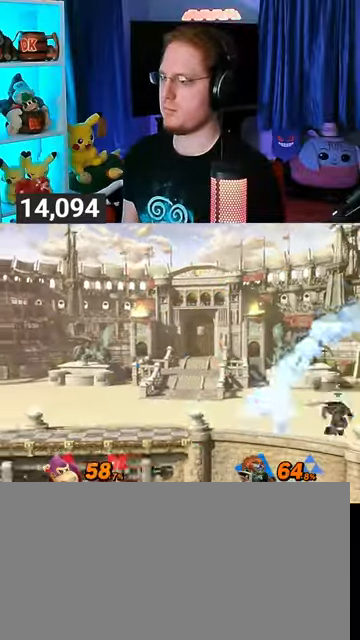
{"buttons": ["Y"], "left_stick": "left", "right_stick": "center", "events": [[433, "Y", "down"]]}
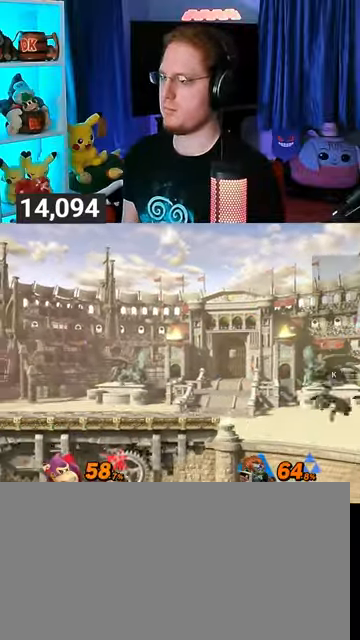
{"buttons": ["Y"], "left_stick": "left", "right_stick": "center", "events": [[33, "Y", "up"], [100, "Y", "down"], [167, "Y", "up"], [233, "Y", "down"], [300, "Y", "up"], [367, "Y", "down"]]}
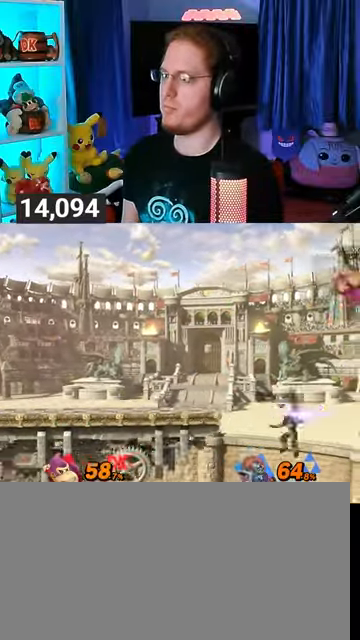
{"buttons": [], "left_stick": "center", "right_stick": "center", "events": [[33, "Y", "up"], [133, "left_stick", "down-left"], [167, "B", "down"], [267, "B", "up"], [267, "left_stick", "left"], [400, "left_stick", "center"]]}
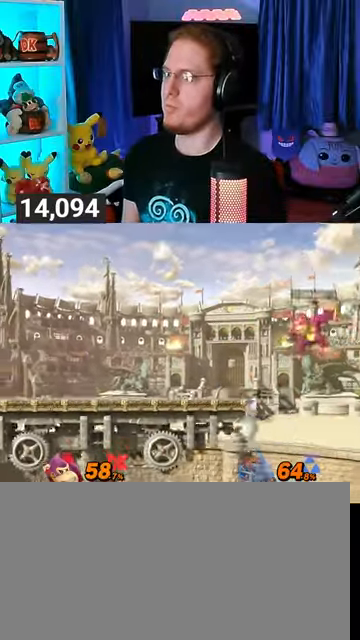
{"buttons": ["B"], "left_stick": "up-left", "right_stick": "center", "events": [[67, "Y", "down"], [67, "left_stick", "left"], [167, "left_stick", "up-left"], [267, "Y", "up"], [500, "B", "down"]]}
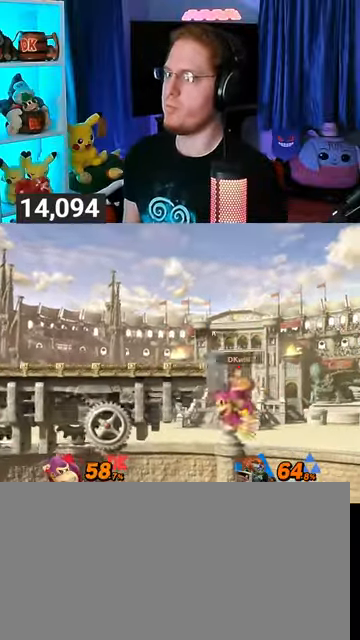
{"buttons": [], "left_stick": "up-left", "right_stick": "center", "events": [[33, "B", "up"], [67, "B", "down"], [167, "B", "up"], [200, "B", "down"], [467, "B", "up"]]}
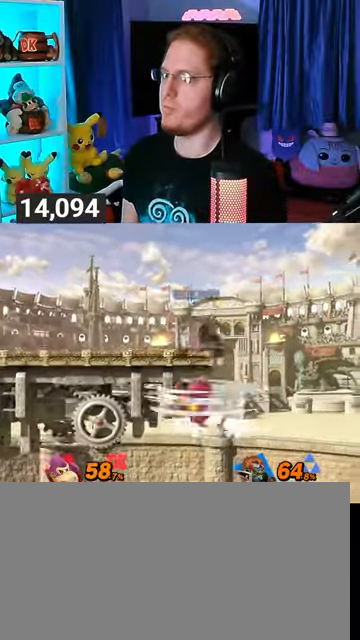
{"buttons": [], "left_stick": "up-left", "right_stick": "center", "events": [[67, "left_stick", "center"], [300, "left_stick", "up"], [467, "left_stick", "up-left"]]}
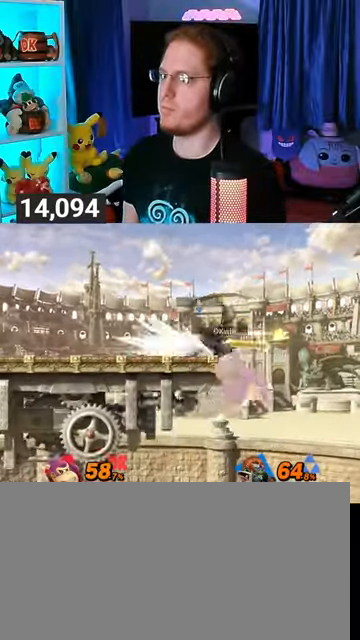
{"buttons": [], "left_stick": "left", "right_stick": "center", "events": [[33, "left_stick", "left"]]}
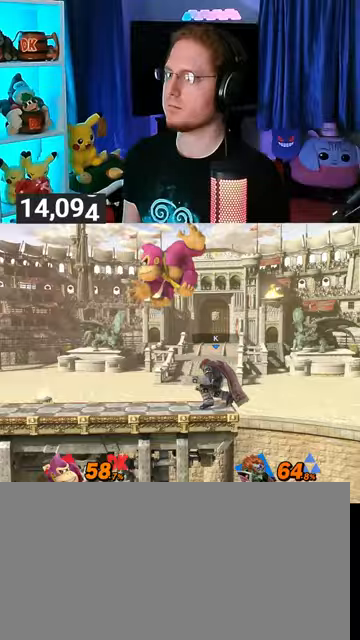
{"buttons": [], "left_stick": "right", "right_stick": "center", "events": [[100, "B", "down"], [100, "left_stick", "down"], [133, "B", "up"], [167, "left_stick", "right"]]}
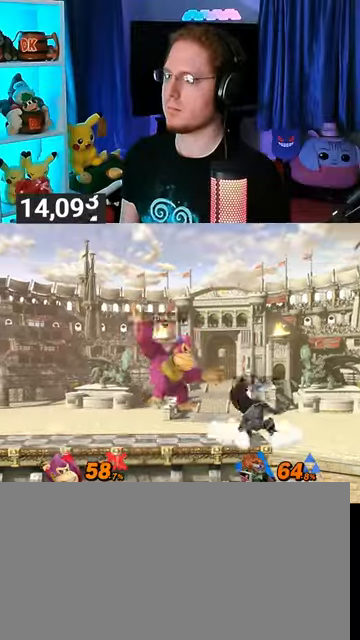
{"buttons": [], "left_stick": "right", "right_stick": "center", "events": [[67, "left_stick", "center"], [167, "X", "down"], [267, "X", "up"], [300, "left_stick", "right"]]}
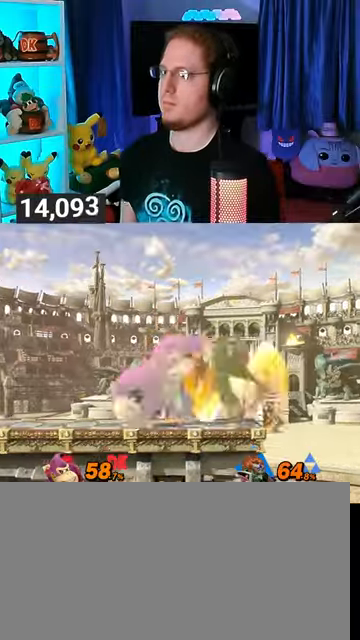
{"buttons": [], "left_stick": "down", "right_stick": "center", "events": [[333, "left_stick", "down-right"], [433, "left_stick", "down"]]}
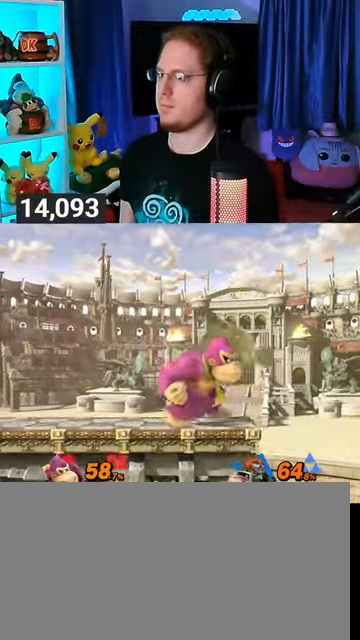
{"buttons": [], "left_stick": "down", "right_stick": "center", "events": []}
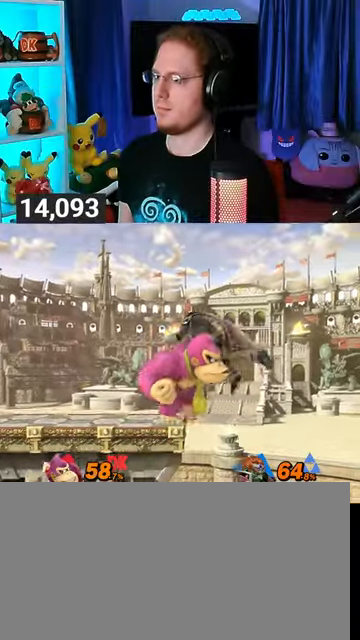
{"buttons": [], "left_stick": "down", "right_stick": "center", "events": []}
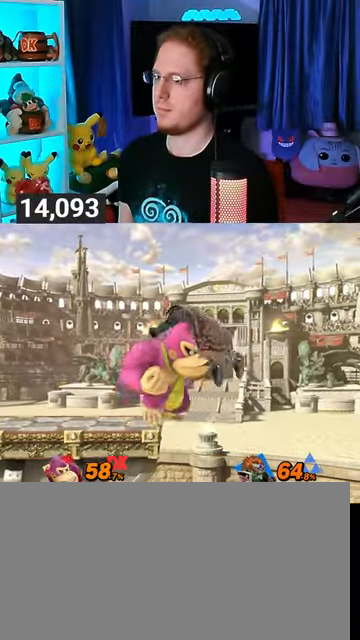
{"buttons": [], "left_stick": "down-right", "right_stick": "center", "events": [[67, "left_stick", "down-right"]]}
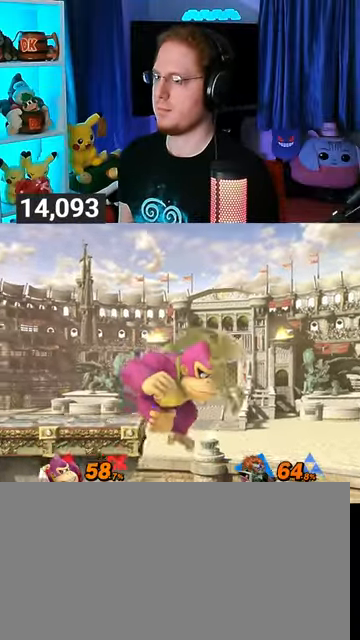
{"buttons": [], "left_stick": "left", "right_stick": "center", "events": [[100, "left_stick", "up"], [133, "B", "down"], [167, "B", "up"], [167, "left_stick", "up-left"], [267, "left_stick", "left"]]}
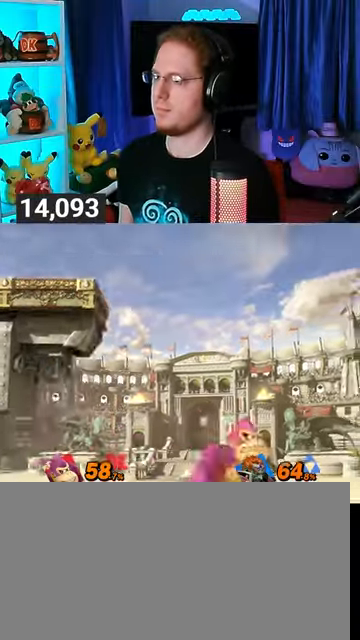
{"buttons": ["Y"], "left_stick": "up-left", "right_stick": "center", "events": [[67, "left_stick", "center"], [233, "Y", "down"], [300, "Y", "up"], [300, "left_stick", "up-left"], [333, "Y", "down"], [400, "Y", "up"], [433, "Y", "down"]]}
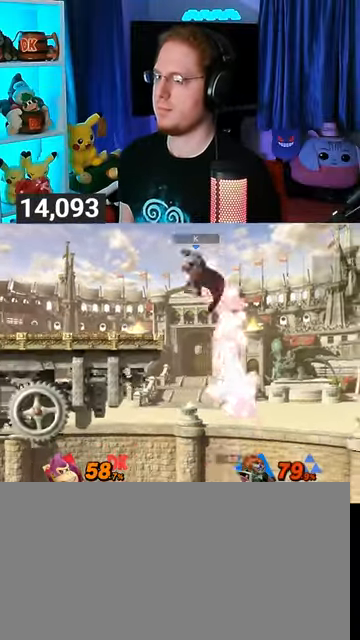
{"buttons": ["Y"], "left_stick": "down-left", "right_stick": "center", "events": [[33, "Y", "up"], [33, "left_stick", "up"], [67, "Y", "down"], [167, "Y", "up"], [267, "B", "down"], [333, "B", "up"], [333, "left_stick", "down"], [500, "Y", "down"], [500, "left_stick", "down-left"]]}
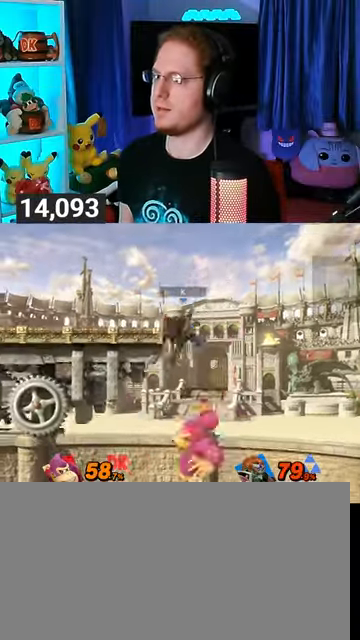
{"buttons": ["Y"], "left_stick": "down-left", "right_stick": "center", "events": [[167, "Y", "up"], [233, "Y", "down"], [300, "Y", "up"], [367, "Y", "down"], [433, "Y", "up"], [467, "Y", "down"]]}
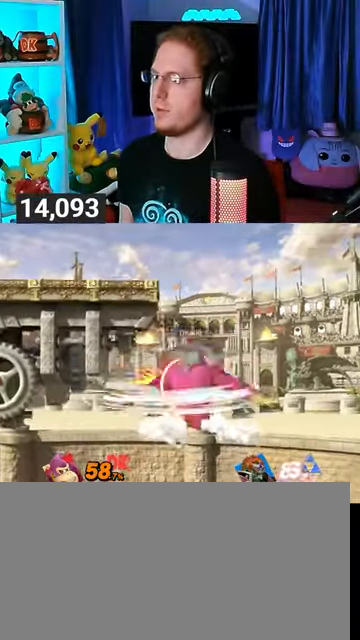
{"buttons": [], "left_stick": "down-left", "right_stick": "center", "events": [[67, "Y", "up"], [133, "Y", "down"], [200, "Y", "up"], [300, "Y", "down"], [367, "Y", "up"], [433, "Y", "down"], [467, "Y", "up"]]}
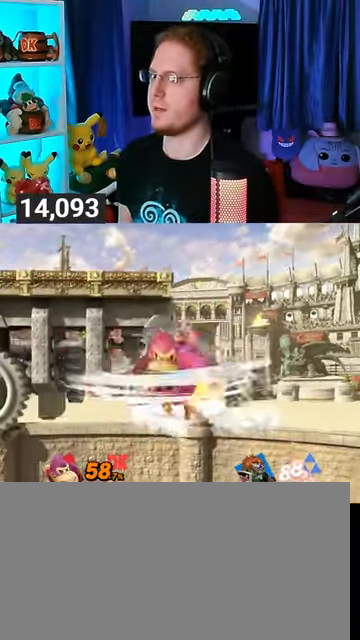
{"buttons": ["Y"], "left_stick": "down-left", "right_stick": "center", "events": [[33, "Y", "down"], [100, "Y", "up"], [200, "Y", "down"], [233, "Y", "up"], [300, "Y", "down"]]}
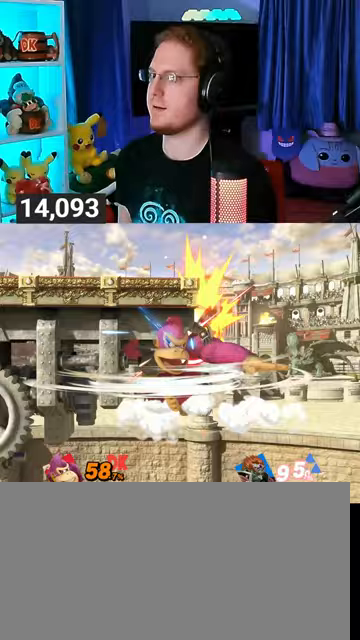
{"buttons": [], "left_stick": "center", "right_stick": "center", "events": [[67, "Y", "up"], [100, "left_stick", "center"]]}